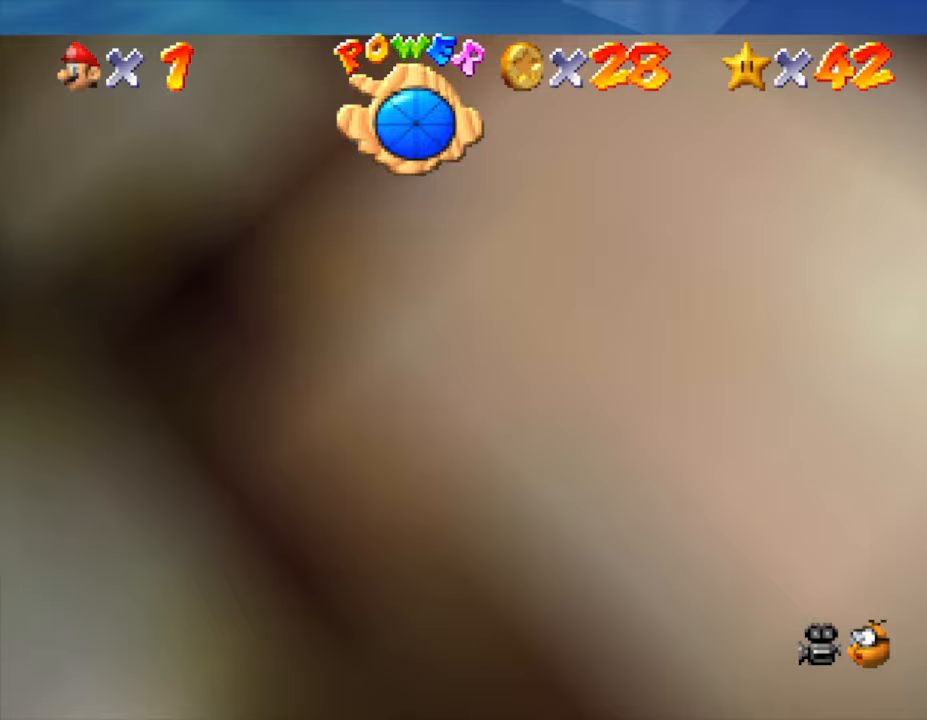
Gameplay with a controller (Nintendo layout); each line is a JSON object with the inputs held at the frame after it. "events" lists button and stick changes between this image and that frame as [ms after this image, input, new state], when the widget could be followed in between. Not read: L3 R3.
{"buttons": ["A"], "left_stick": "up", "events": [[67, "A", "down"], [150, "A", "up"], [217, "A", "down"], [317, "A", "up"], [433, "A", "down"], [467, "left_stick", "up"]]}
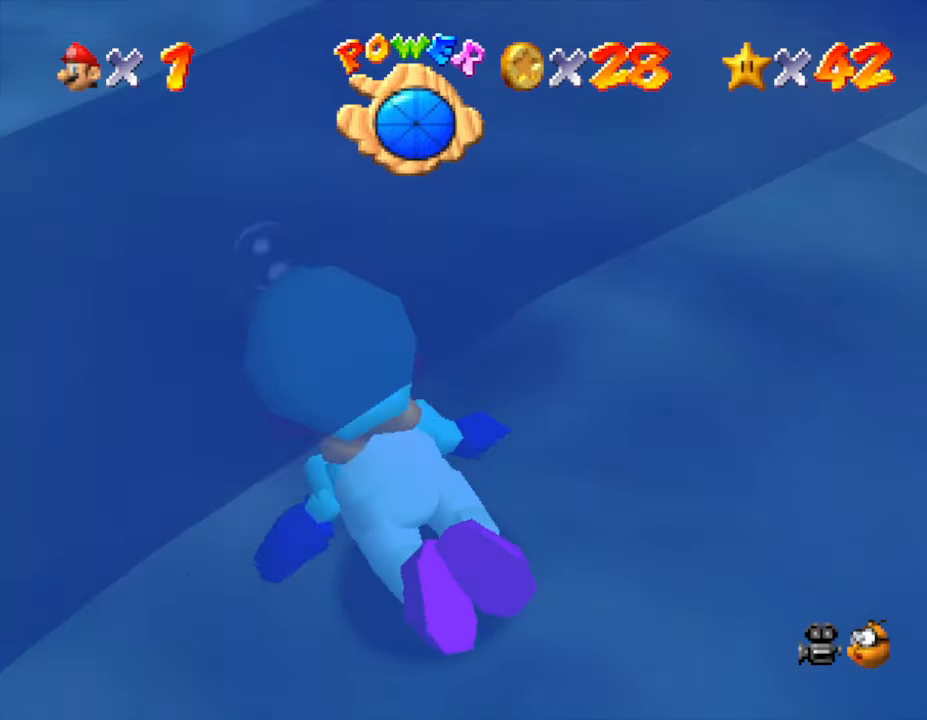
{"buttons": ["A"], "left_stick": "up", "events": [[33, "A", "up"], [100, "A", "down"], [200, "A", "up"], [300, "A", "down"], [400, "A", "up"], [450, "A", "down"]]}
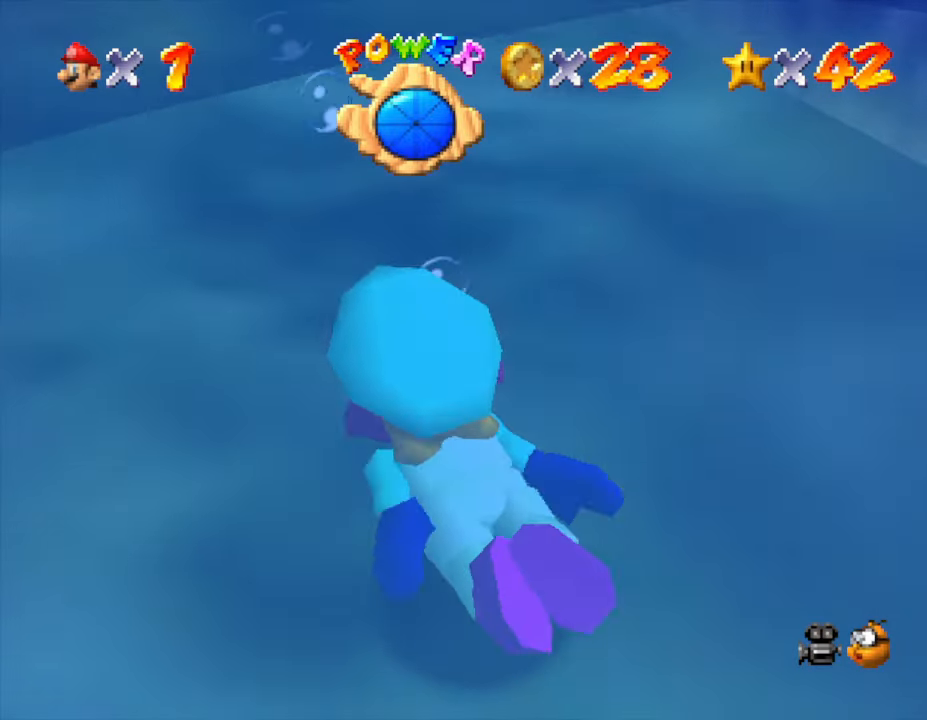
{"buttons": [], "left_stick": "up-right", "events": [[83, "A", "up"], [167, "A", "down"], [300, "A", "up"], [367, "A", "down"], [450, "A", "up"], [483, "left_stick", "up-right"]]}
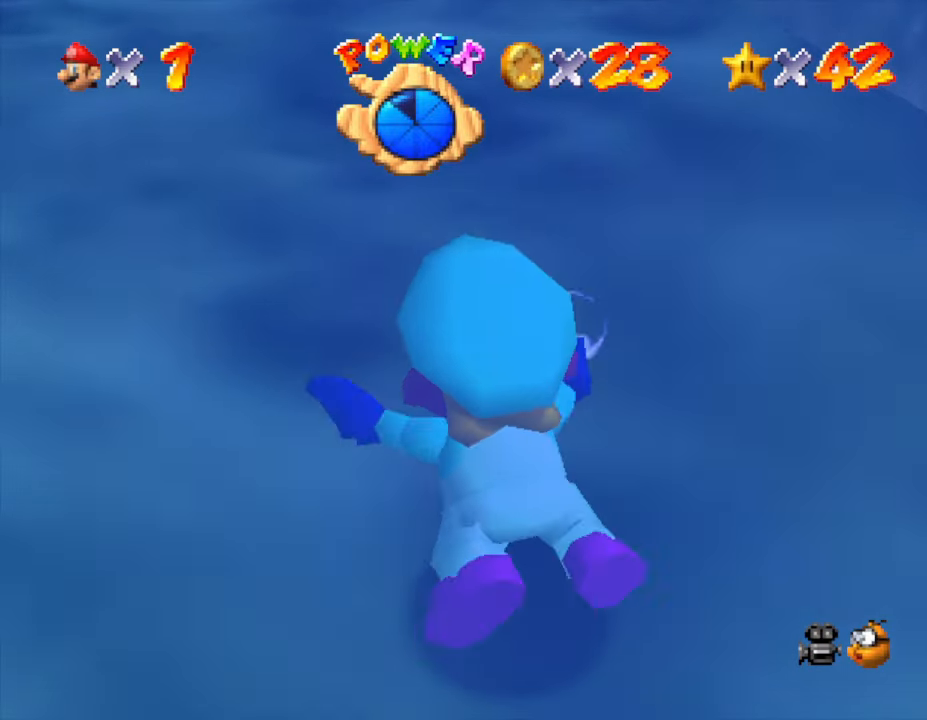
{"buttons": [], "left_stick": "right", "events": [[50, "A", "down"], [150, "A", "up"], [467, "left_stick", "right"]]}
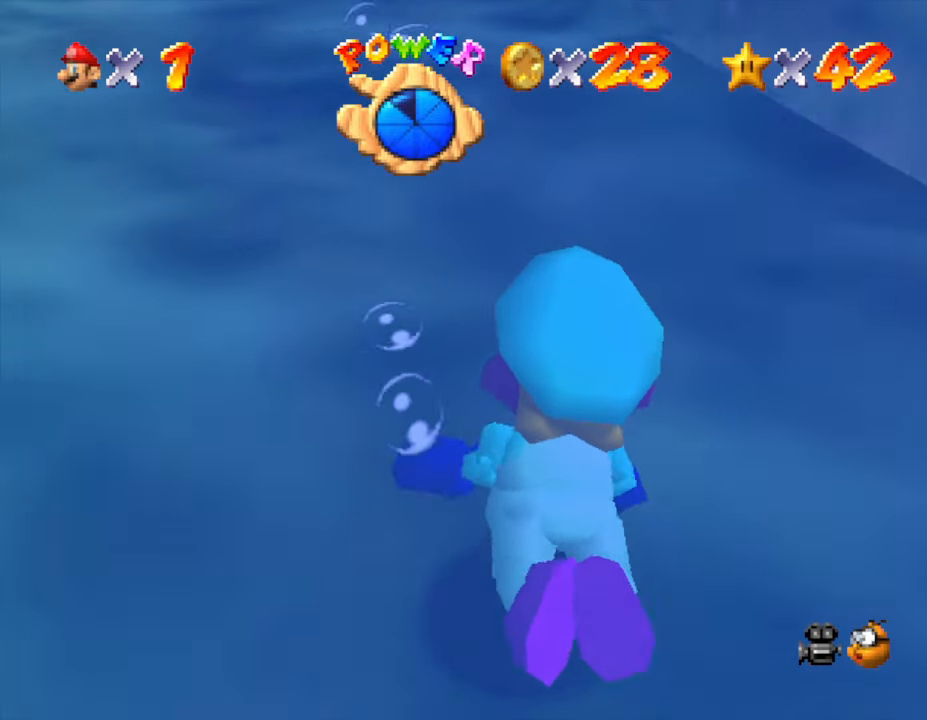
{"buttons": [], "left_stick": "right", "events": [[250, "C_LEFT", "down"], [483, "C_LEFT", "up"]]}
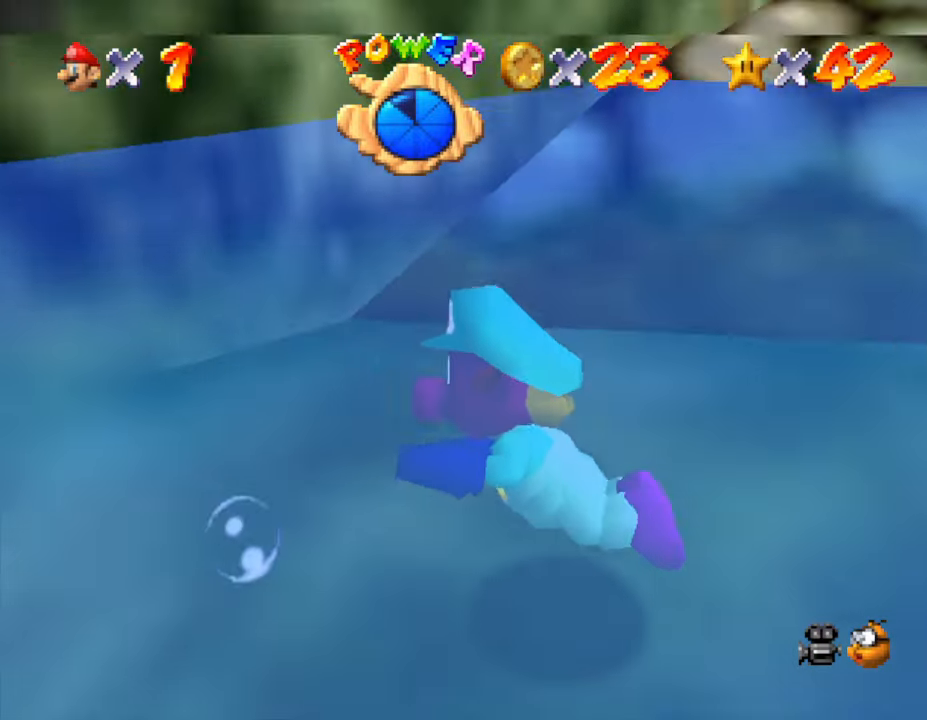
{"buttons": [], "left_stick": "up", "events": [[133, "C_LEFT", "down"], [183, "C_LEFT", "up"], [283, "left_stick", "up-right"], [400, "left_stick", "up"]]}
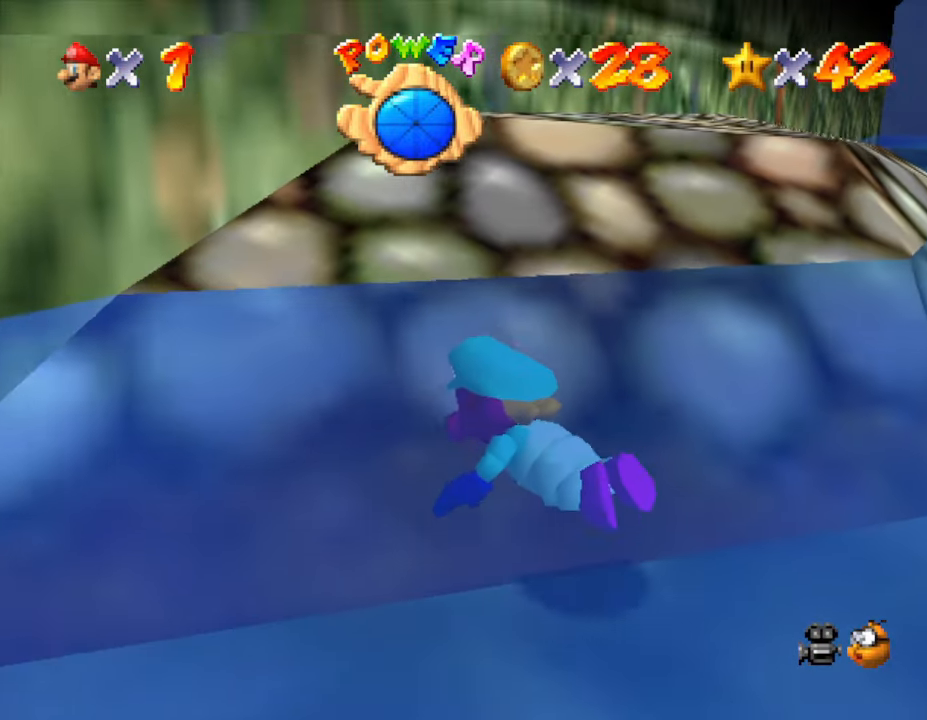
{"buttons": [], "left_stick": "up", "events": []}
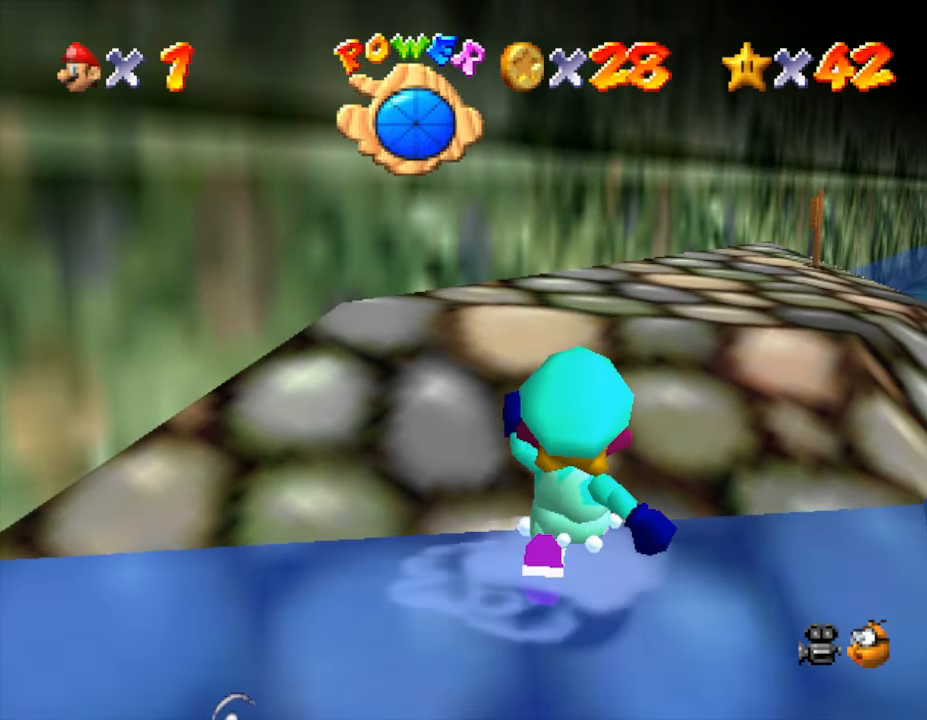
{"buttons": [], "left_stick": "up-left", "events": [[150, "C_LEFT", "down"], [417, "C_LEFT", "up"], [500, "left_stick", "up-left"]]}
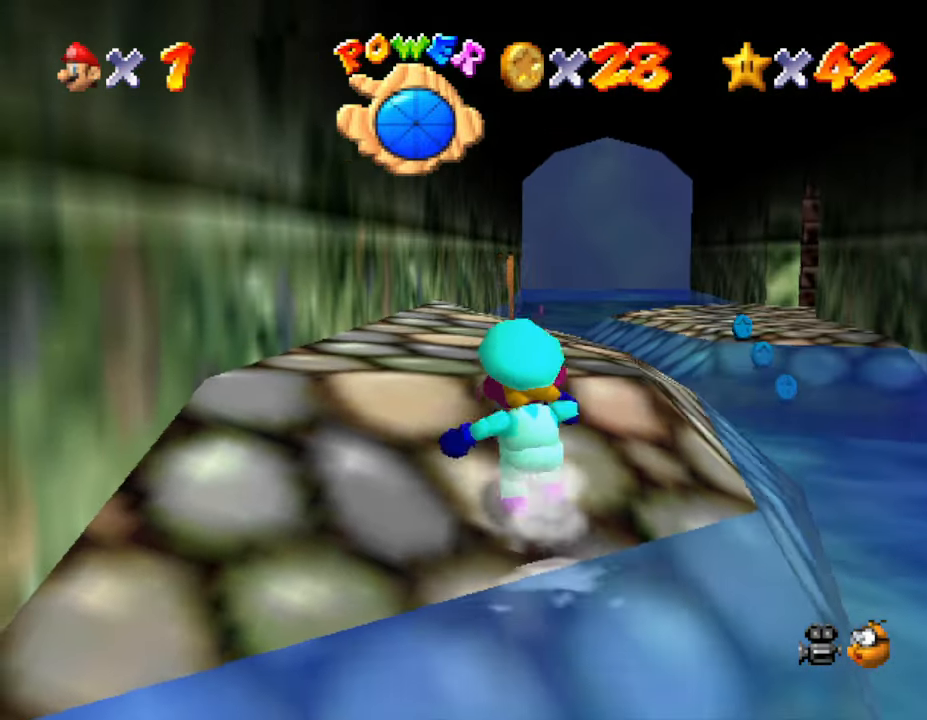
{"buttons": [], "left_stick": "up-left", "events": []}
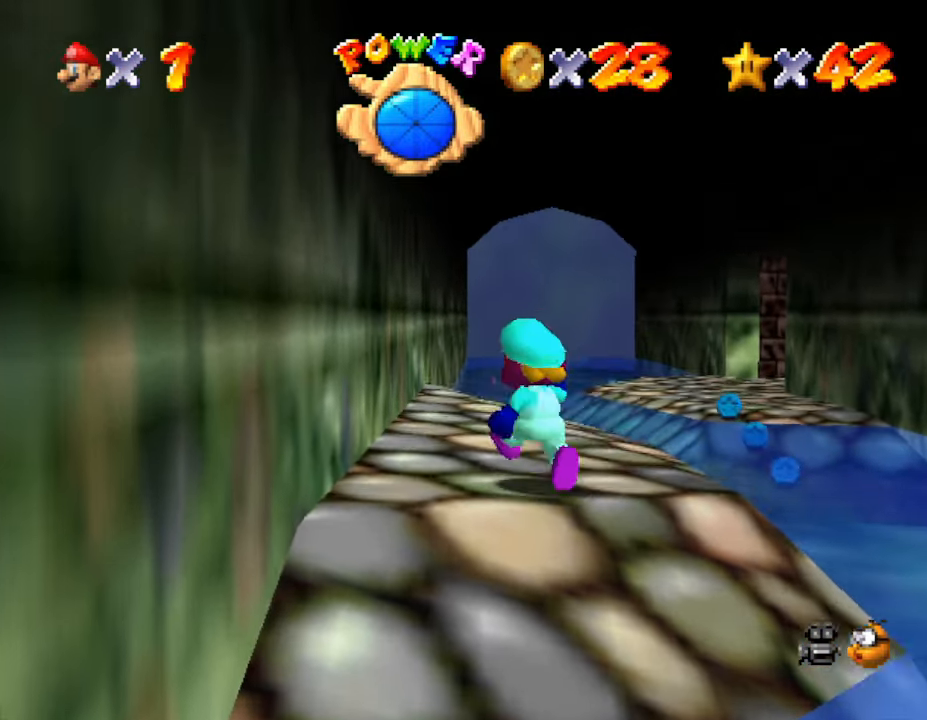
{"buttons": [], "left_stick": "down-right", "events": [[100, "left_stick", "up-right"], [150, "left_stick", "right"], [250, "left_stick", "down-right"]]}
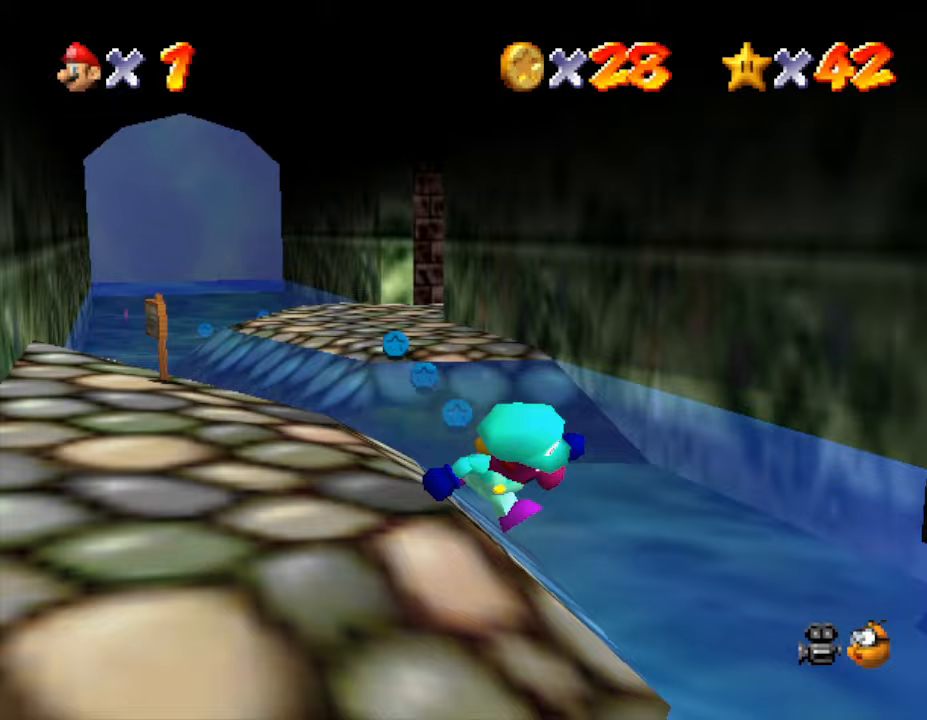
{"buttons": [], "left_stick": "right", "events": [[117, "A", "down"], [200, "left_stick", "right"], [450, "A", "up"]]}
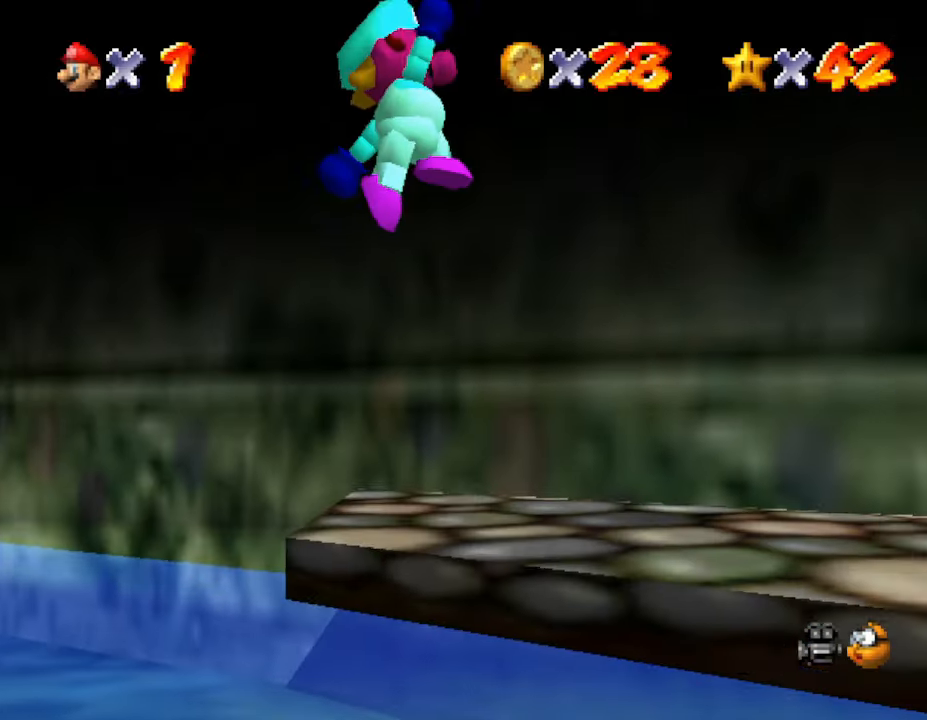
{"buttons": ["C_LEFT"], "left_stick": "right", "events": [[200, "C_LEFT", "down"], [383, "C_LEFT", "up"], [500, "C_LEFT", "down"]]}
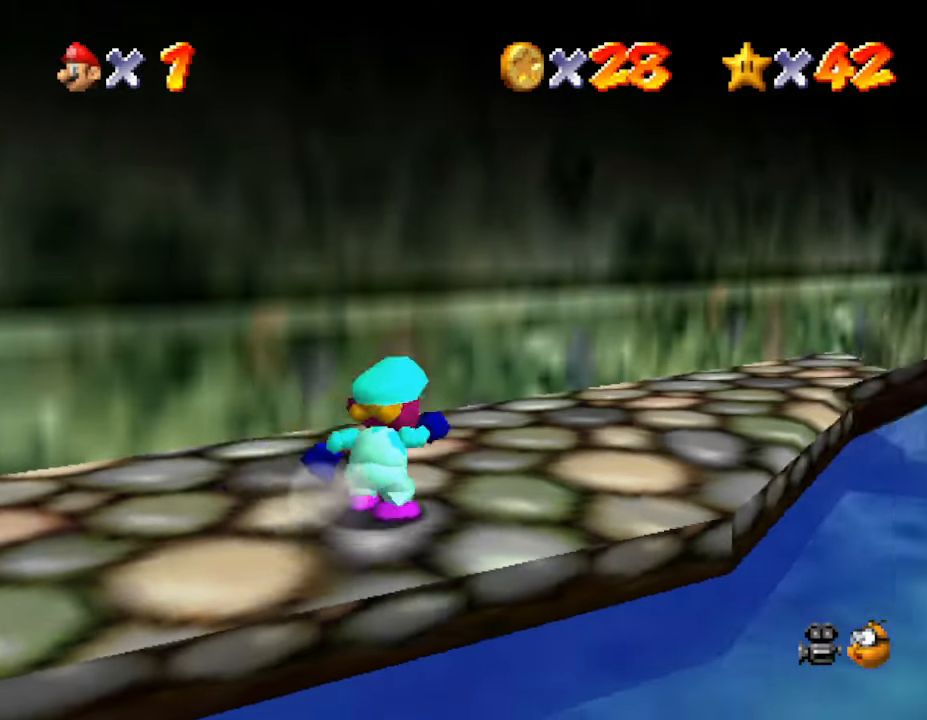
{"buttons": [], "left_stick": "up", "events": [[133, "C_LEFT", "up"], [167, "left_stick", "up"]]}
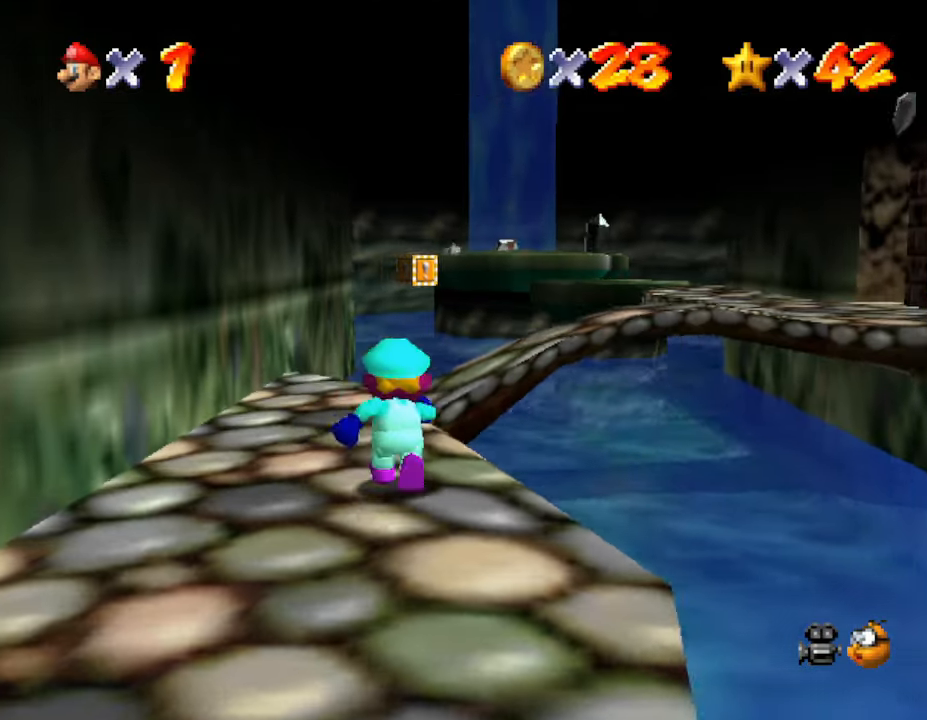
{"buttons": ["A"], "left_stick": "up-right", "events": [[217, "left_stick", "up-right"], [467, "A", "down"]]}
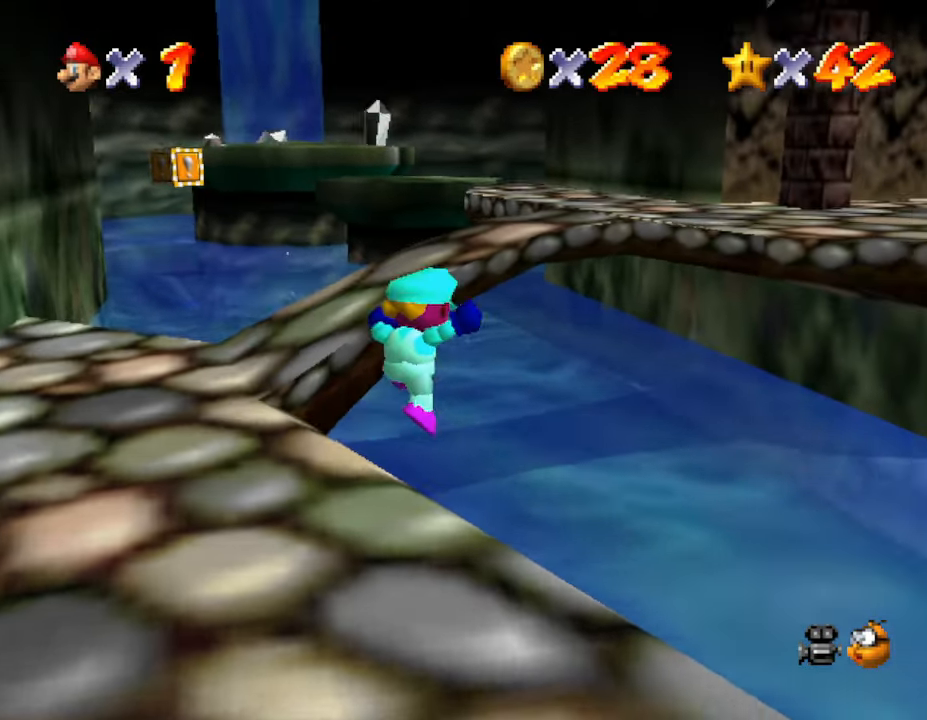
{"buttons": [], "left_stick": "up", "events": [[233, "left_stick", "up"], [300, "A", "up"]]}
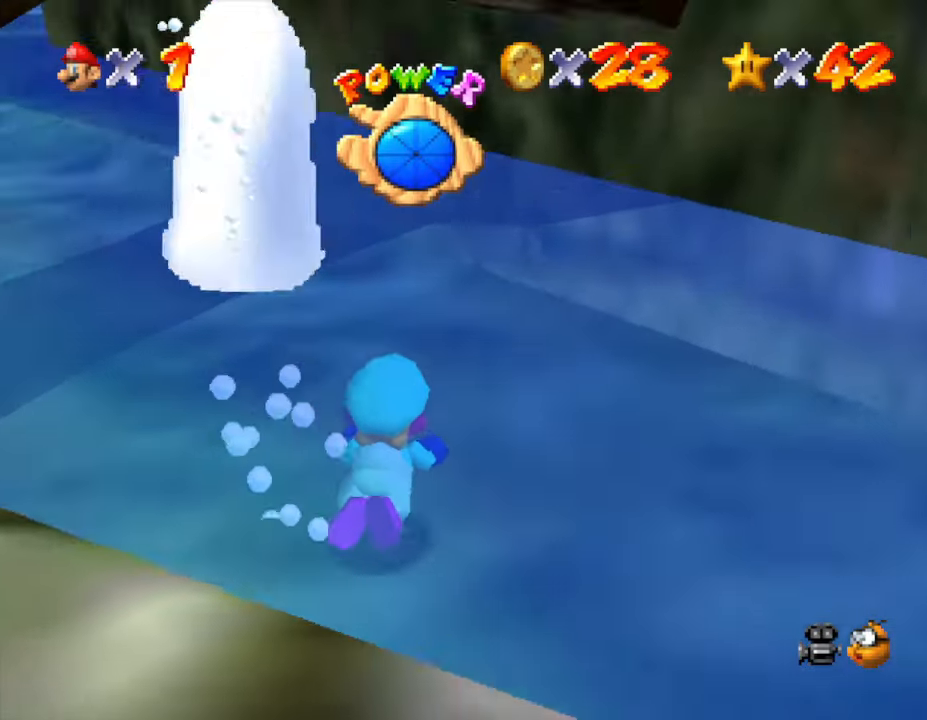
{"buttons": [], "left_stick": "right", "events": [[17, "left_stick", "center"], [200, "left_stick", "right"]]}
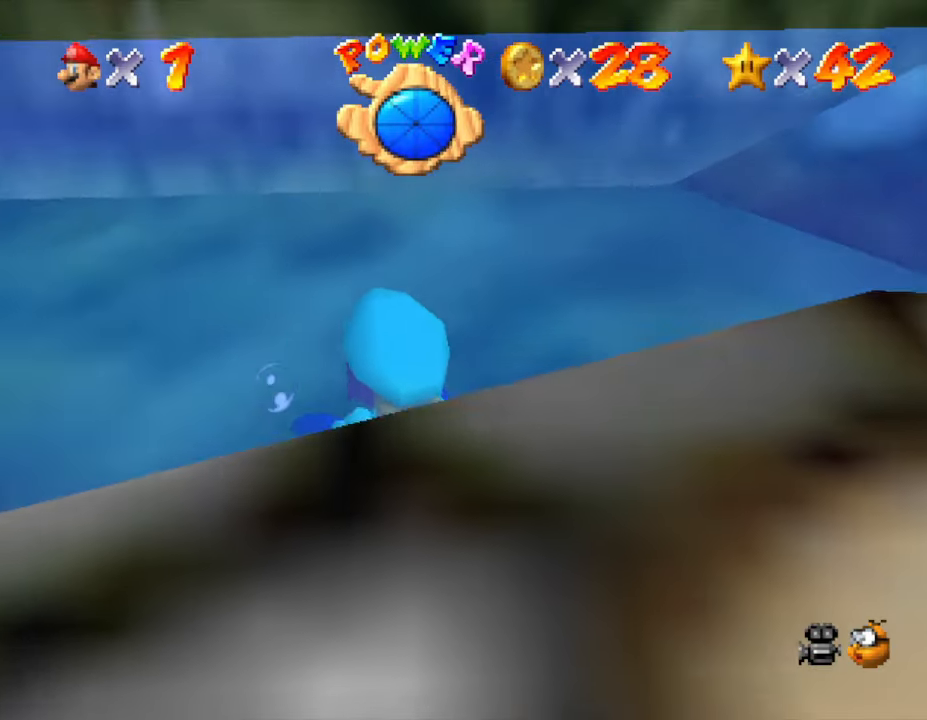
{"buttons": [], "left_stick": "right", "events": [[133, "A", "down"], [467, "A", "up"]]}
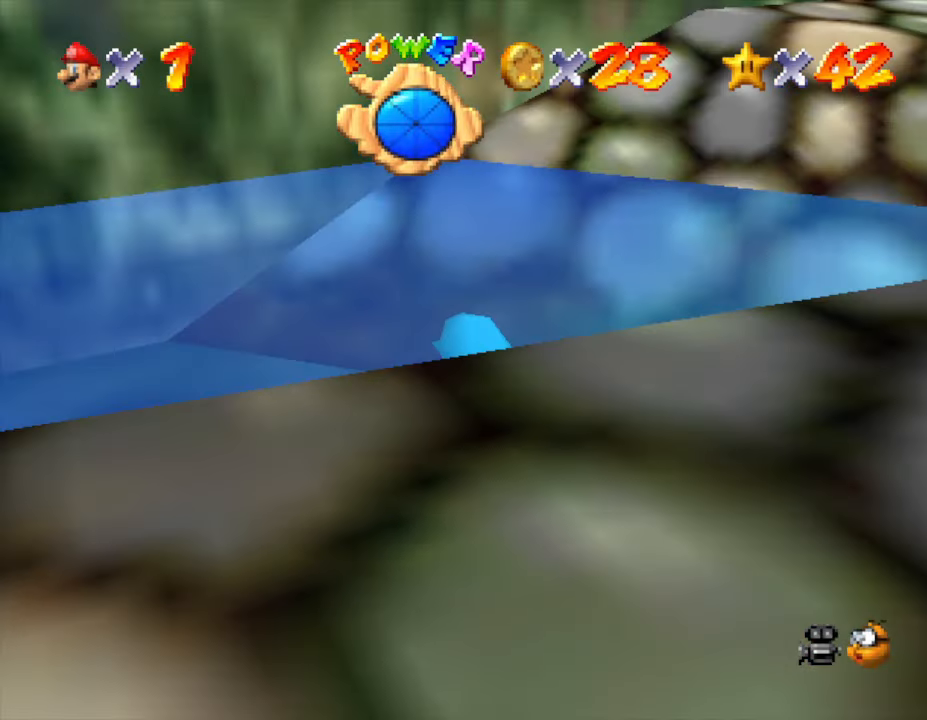
{"buttons": ["A"], "left_stick": "up-right", "events": [[450, "left_stick", "up-right"], [483, "A", "down"]]}
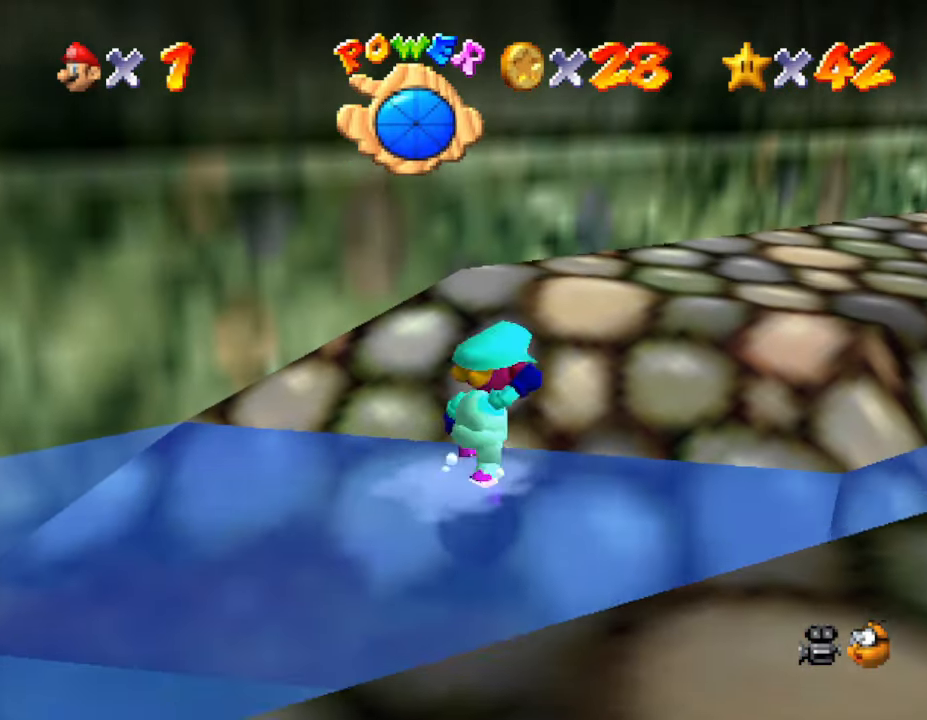
{"buttons": [], "left_stick": "up-right", "events": [[167, "A", "up"]]}
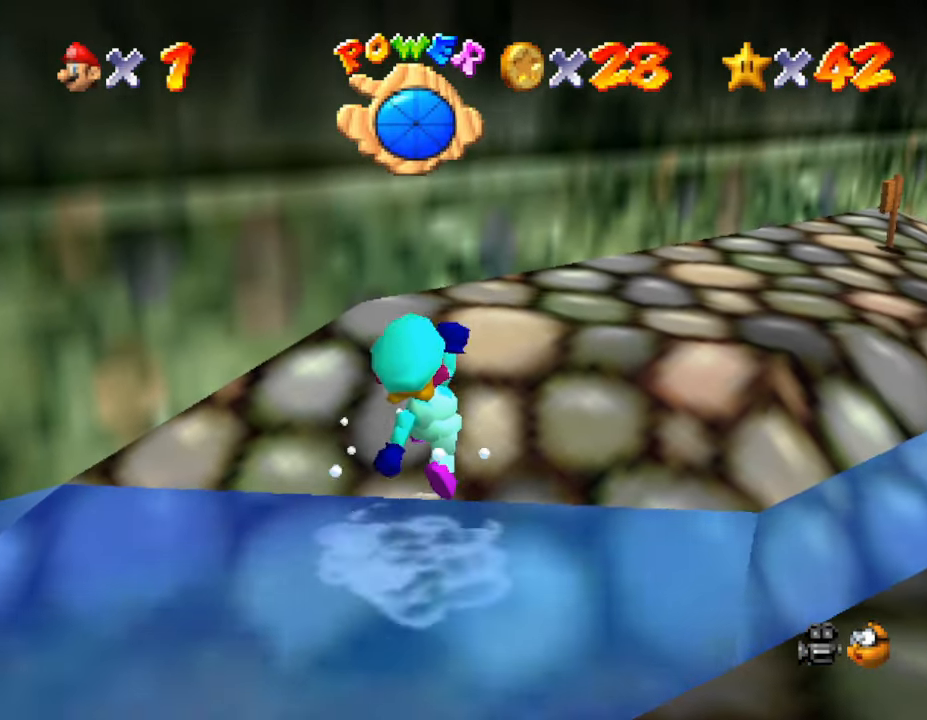
{"buttons": ["A"], "left_stick": "up-right", "events": [[383, "A", "down"]]}
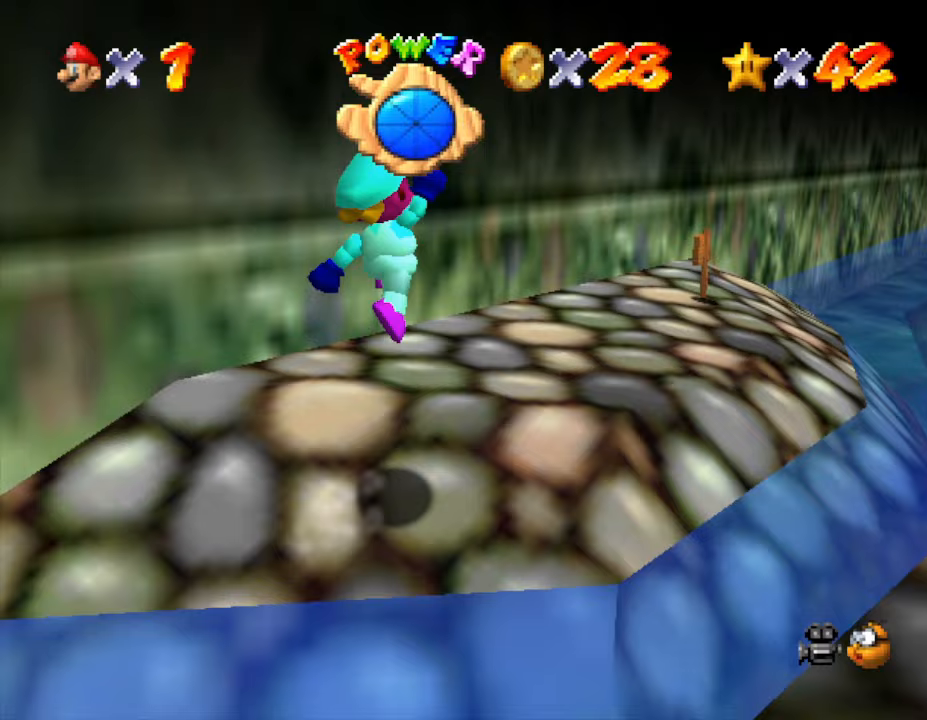
{"buttons": [], "left_stick": "up-right", "events": [[100, "A", "up"], [150, "B", "down"], [350, "B", "up"]]}
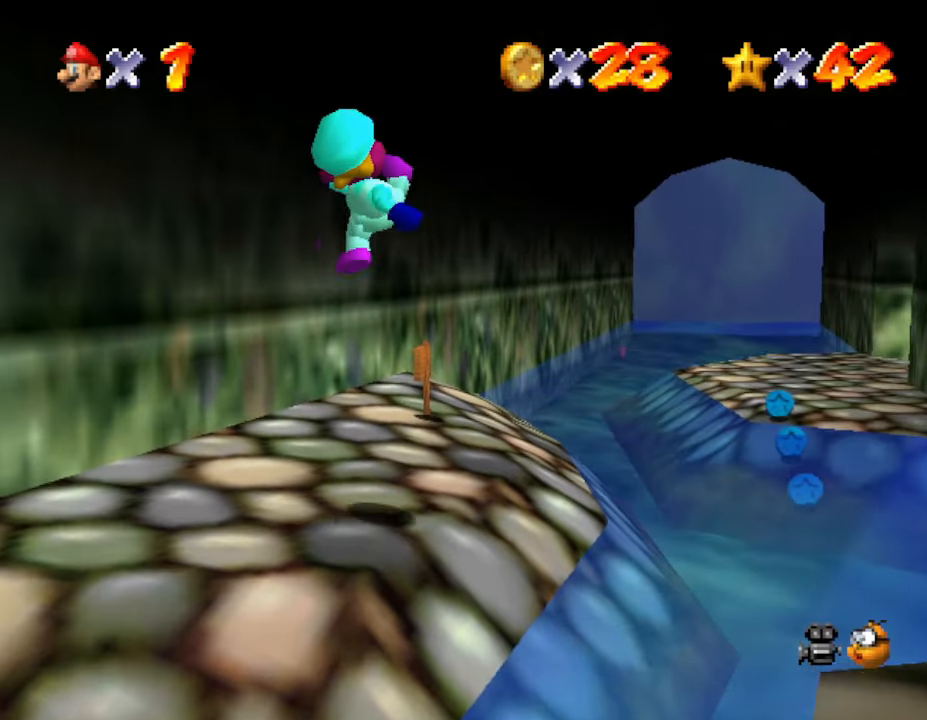
{"buttons": [], "left_stick": "up", "events": [[33, "left_stick", "up"]]}
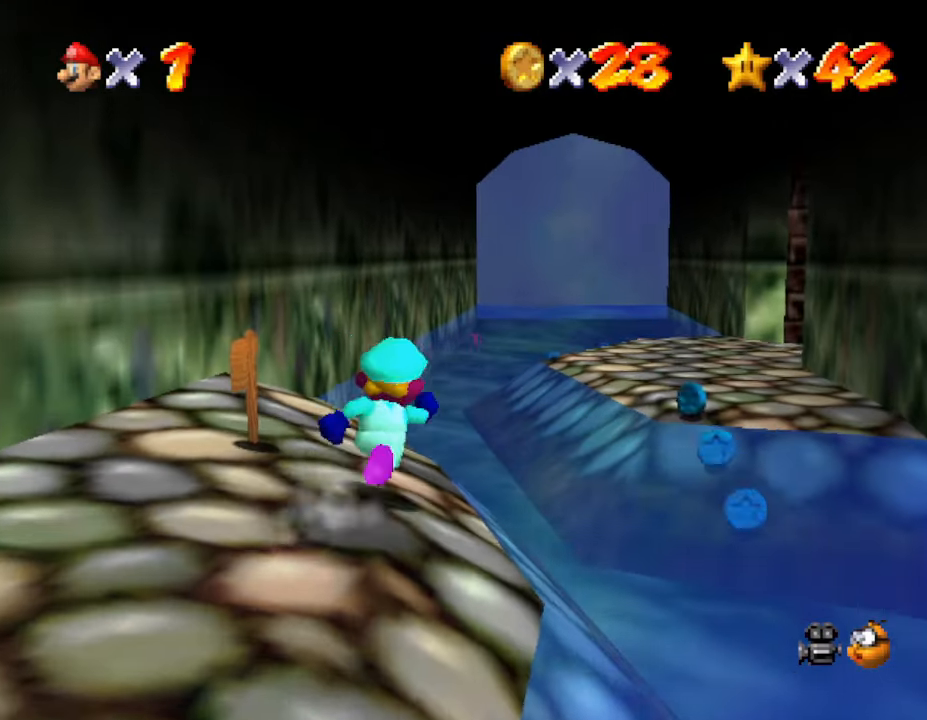
{"buttons": ["B"], "left_stick": "up", "events": [[17, "A", "down"], [367, "A", "up"], [367, "B", "down"]]}
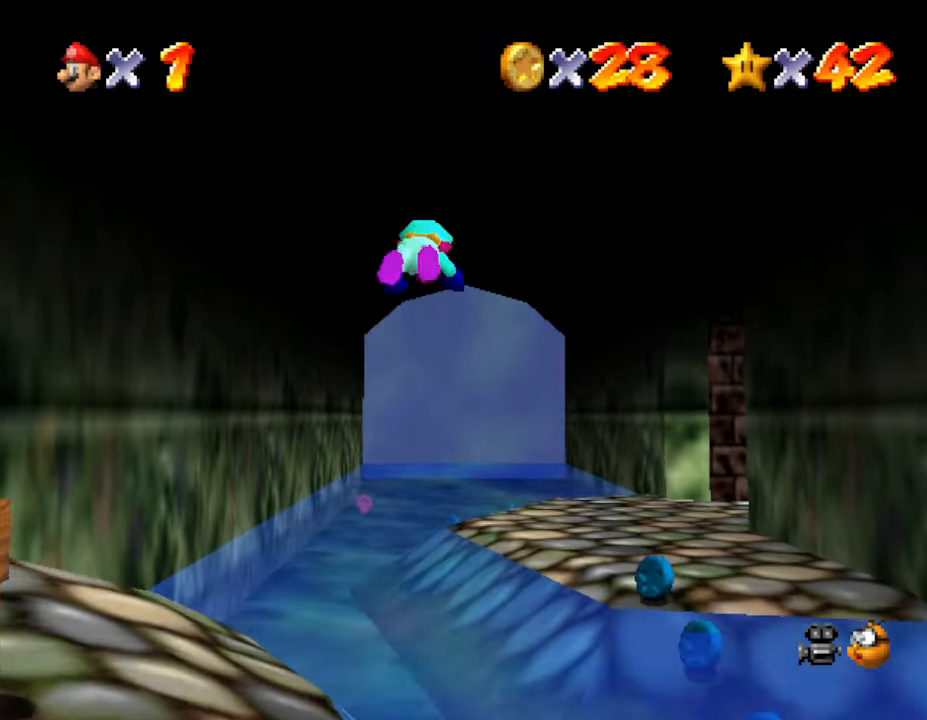
{"buttons": ["A"], "left_stick": "up", "events": [[233, "B", "up"], [467, "A", "down"]]}
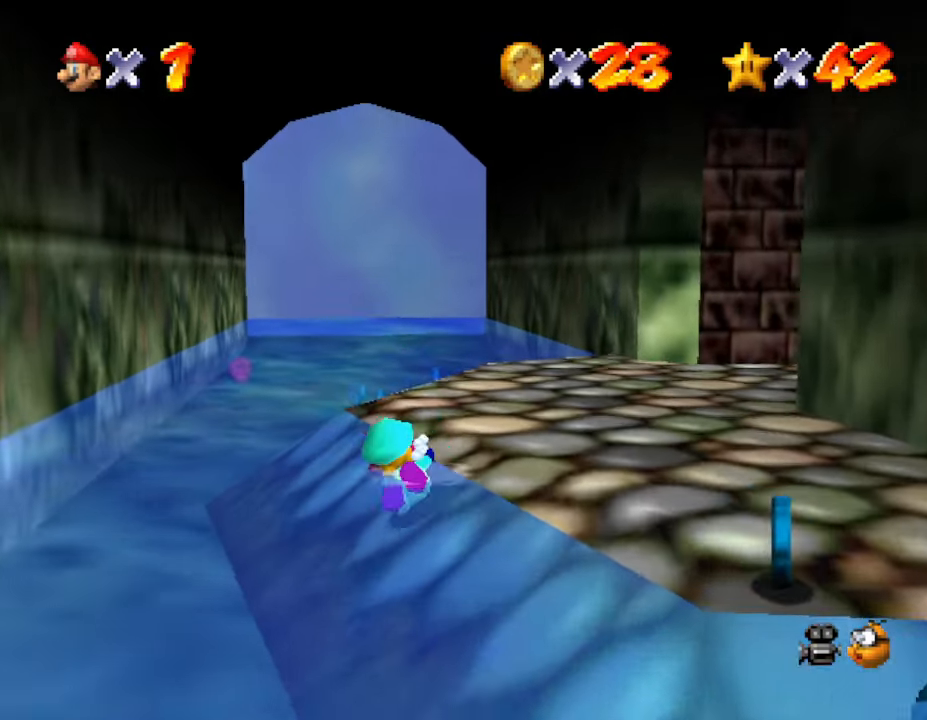
{"buttons": ["A"], "left_stick": "up", "events": [[133, "A", "up"], [383, "A", "down"]]}
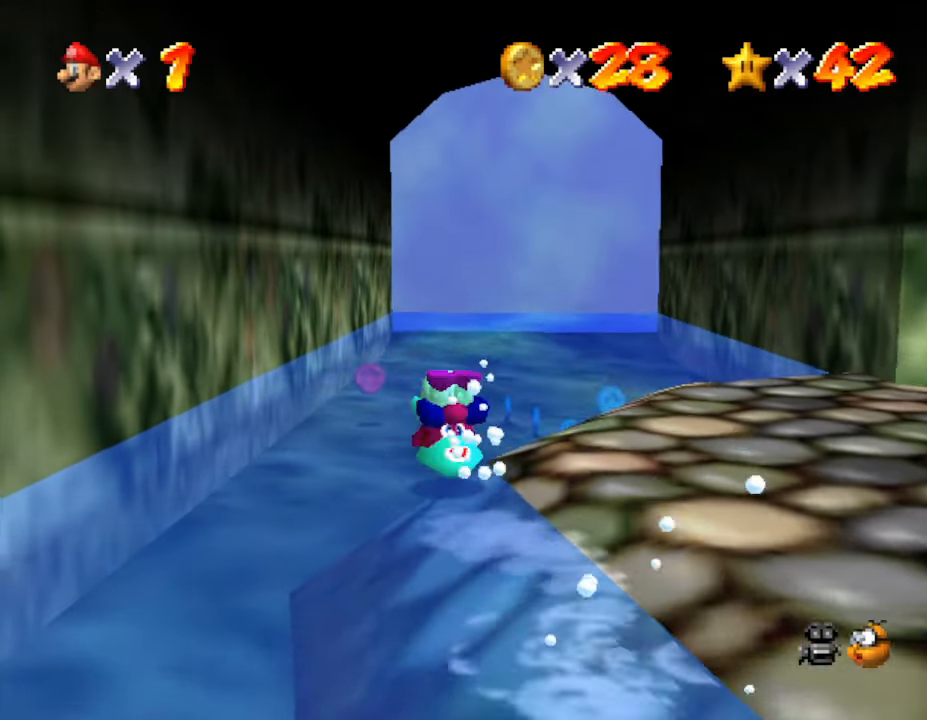
{"buttons": [], "left_stick": "up", "events": [[17, "A", "up"]]}
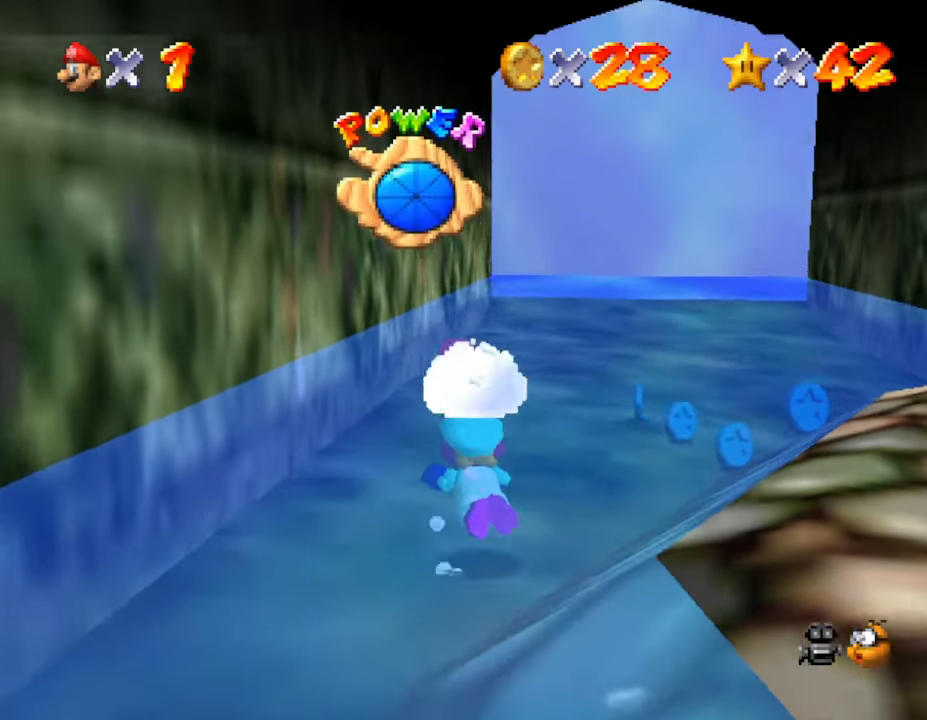
{"buttons": [], "left_stick": "up-left", "events": [[150, "A", "down"], [267, "A", "up"], [433, "left_stick", "up-left"]]}
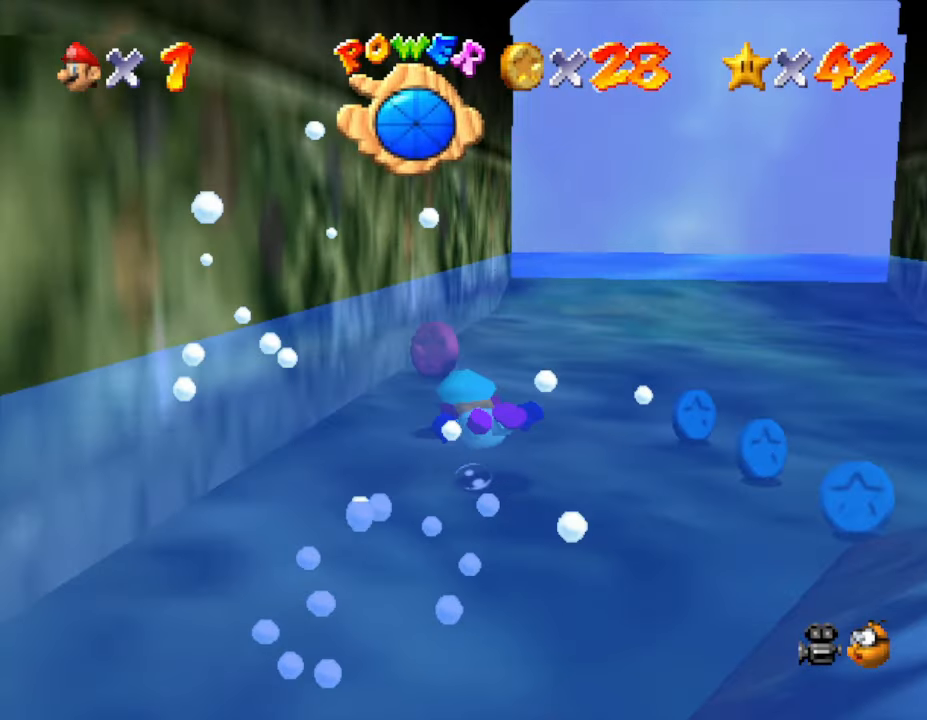
{"buttons": [], "left_stick": "left", "events": [[350, "A", "down"], [350, "left_stick", "left"], [500, "A", "up"]]}
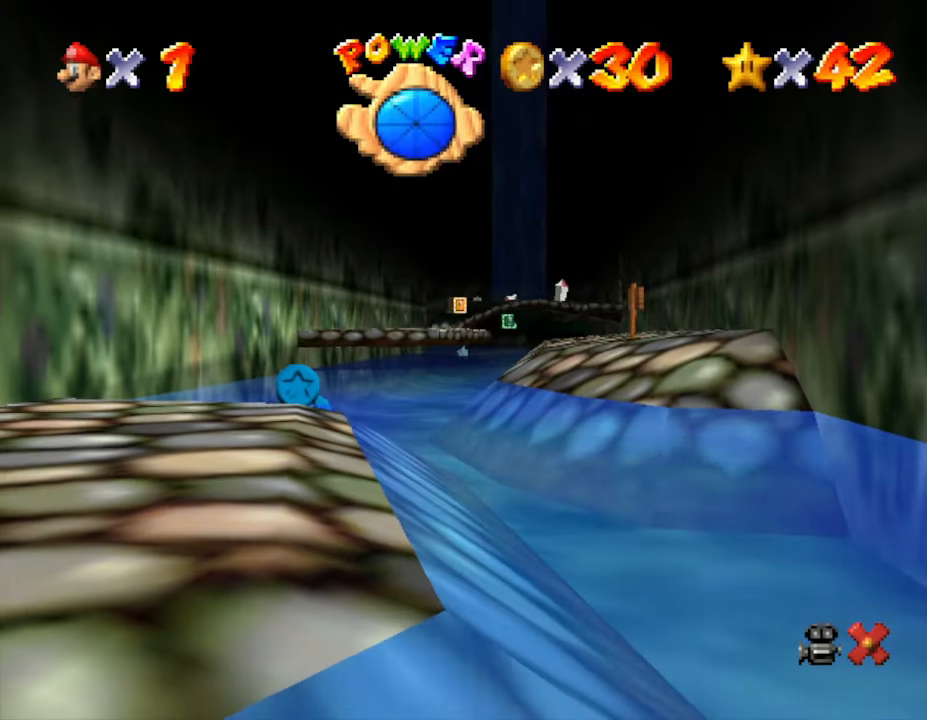
{"buttons": [], "left_stick": "left", "events": []}
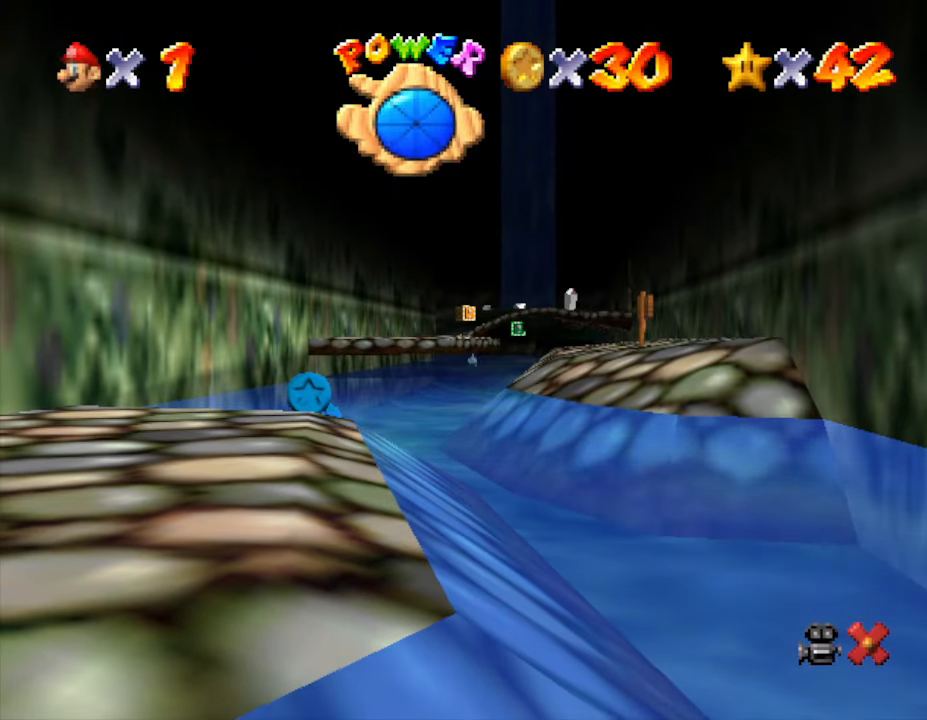
{"buttons": [], "left_stick": "center", "events": [[383, "left_stick", "center"]]}